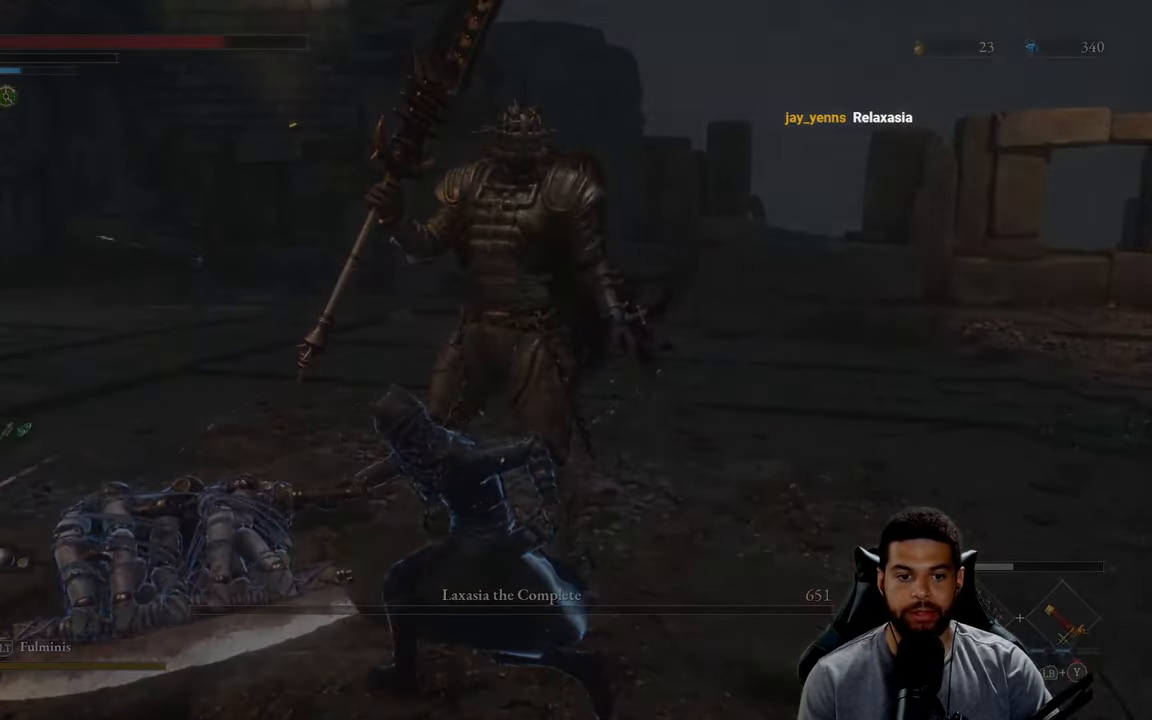
Gameplay with a controller (Xbox layout); each line is a JSON object with the inputs held at the frame after it. "events" lists button and stick changes between this image and that frame as [ms after this image, input, new state], when the widget could be followed in between.
{"buttons": [], "left_stick": "center", "right_stick": "center", "events": [[16, "left_stick", "center"]]}
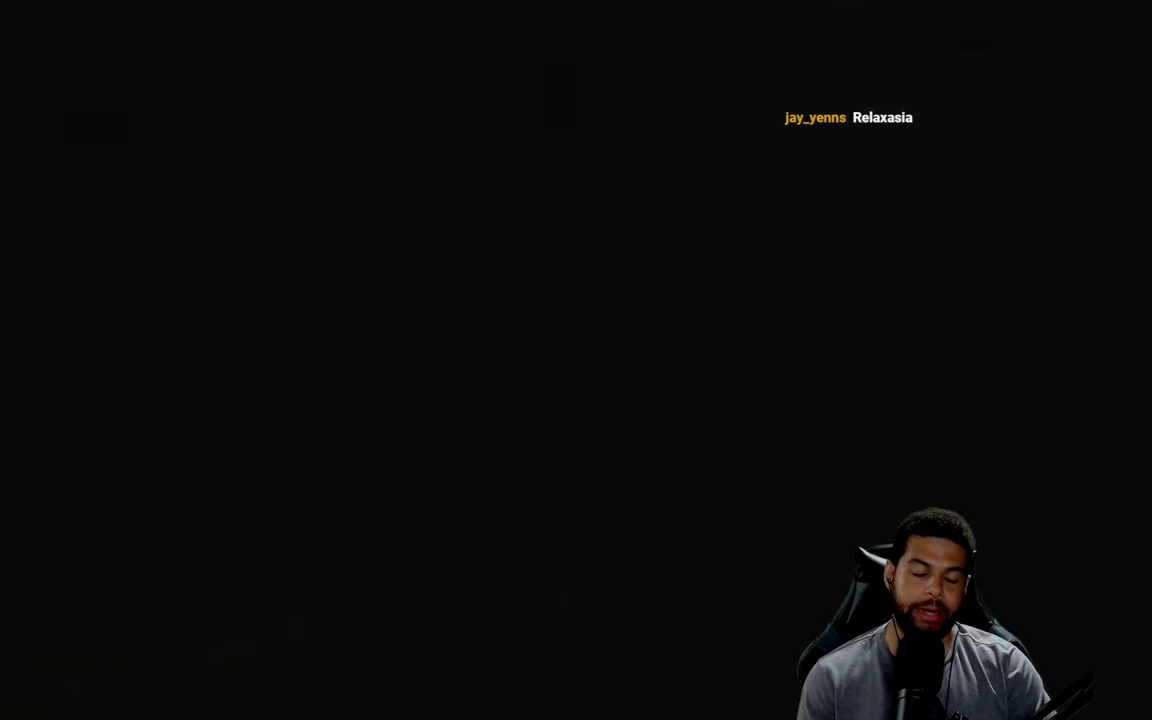
{"buttons": ["A"], "left_stick": "center", "right_stick": "center", "events": [[300, "A", "down"]]}
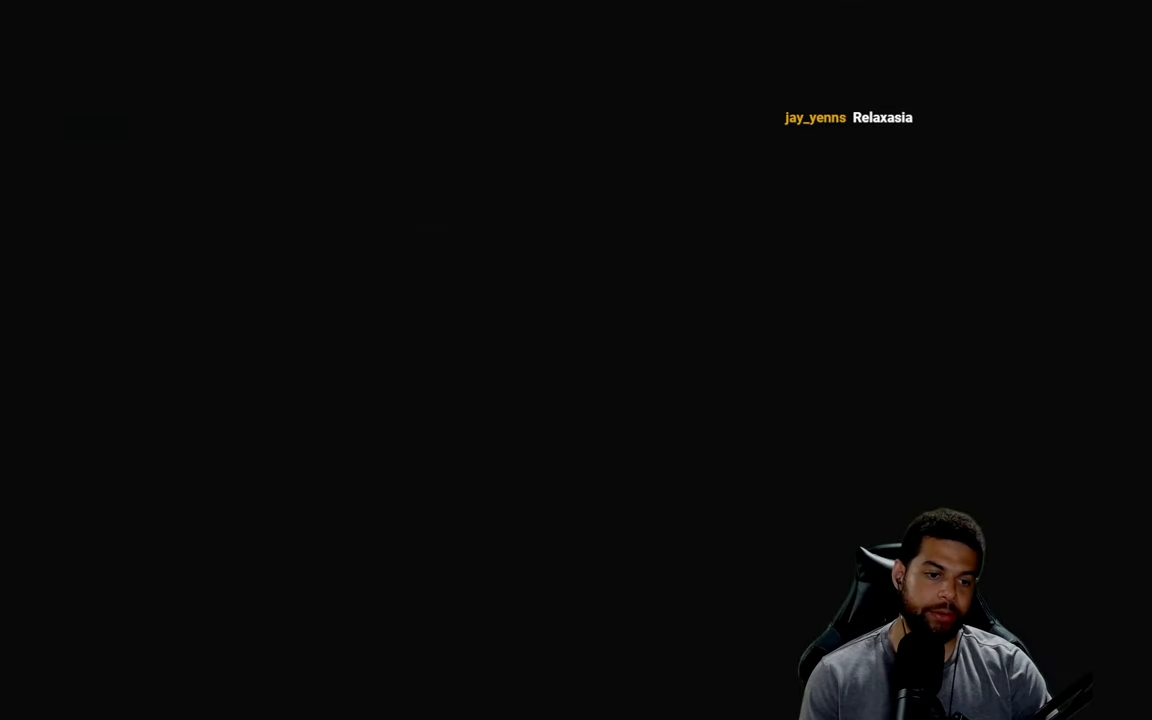
{"buttons": ["A"], "left_stick": "center", "right_stick": "center", "events": []}
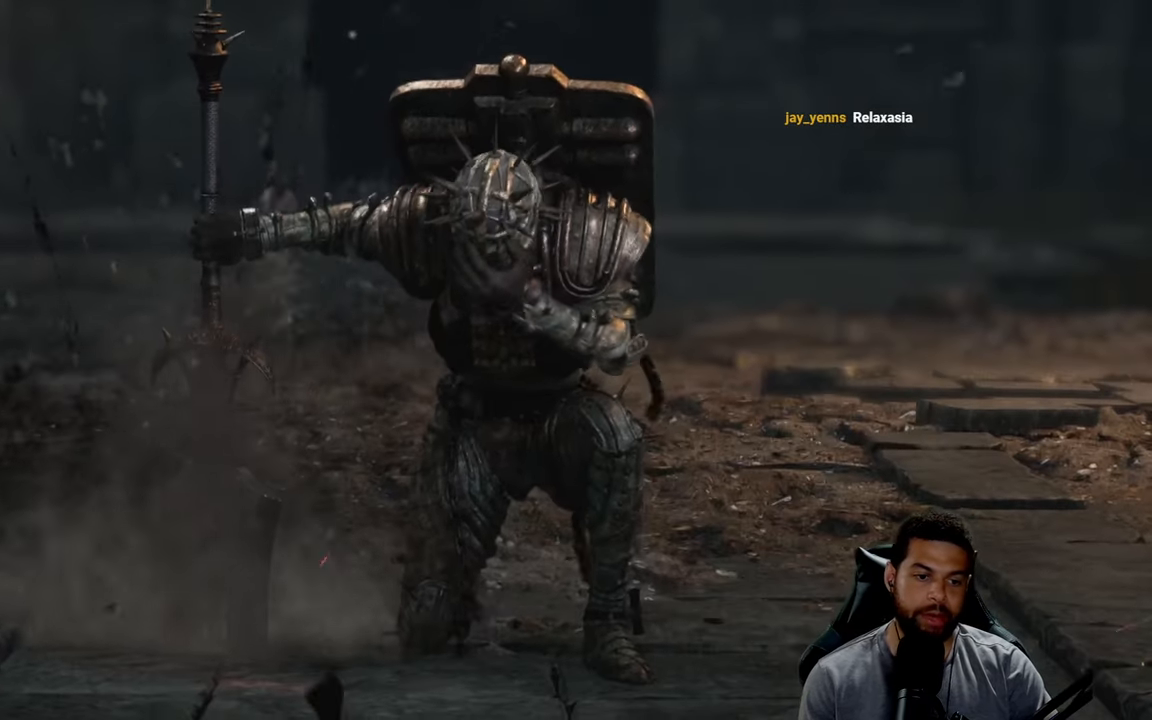
{"buttons": ["A"], "left_stick": "center", "right_stick": "center", "events": []}
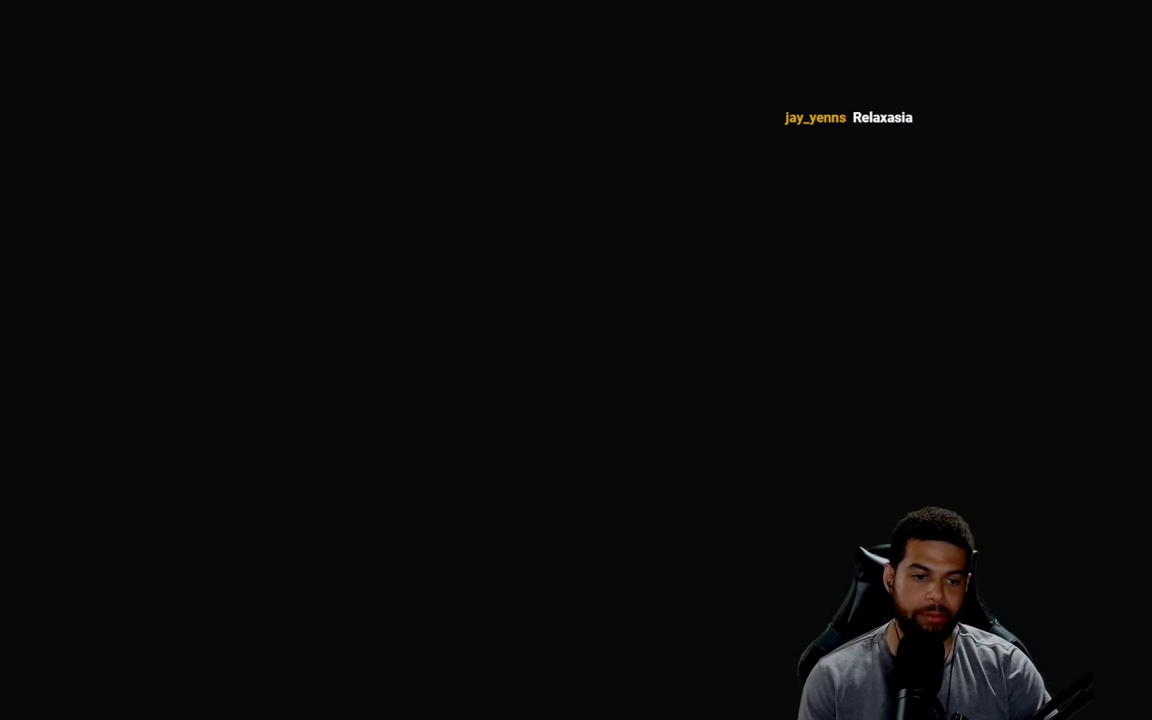
{"buttons": [], "left_stick": "center", "right_stick": "center", "events": [[200, "A", "up"]]}
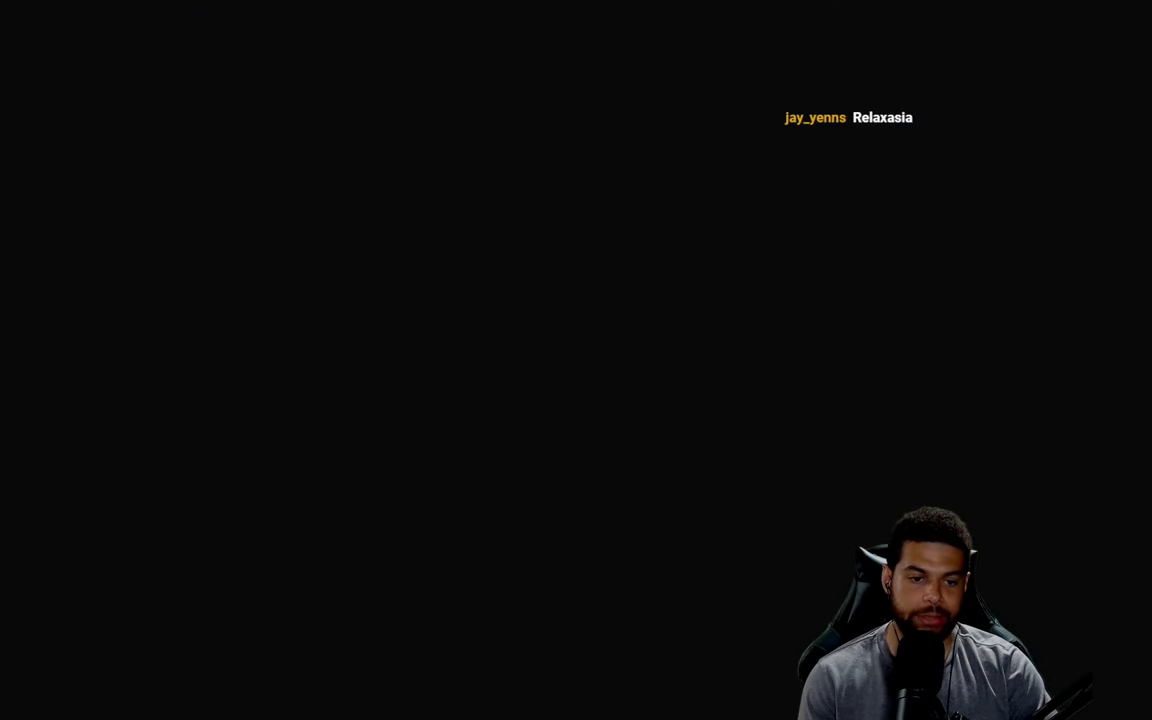
{"buttons": [], "left_stick": "center", "right_stick": "center", "events": []}
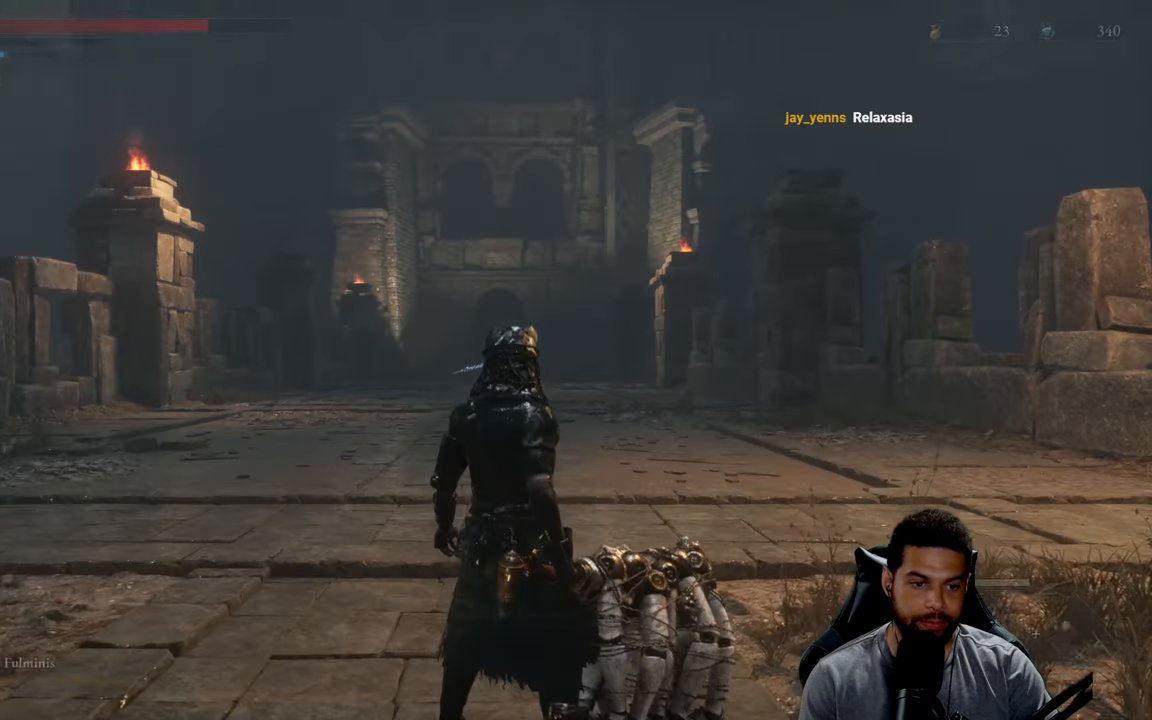
{"buttons": ["DPAD_DOWN"], "left_stick": "center", "right_stick": "center", "events": [[433, "DPAD_DOWN", "down"]]}
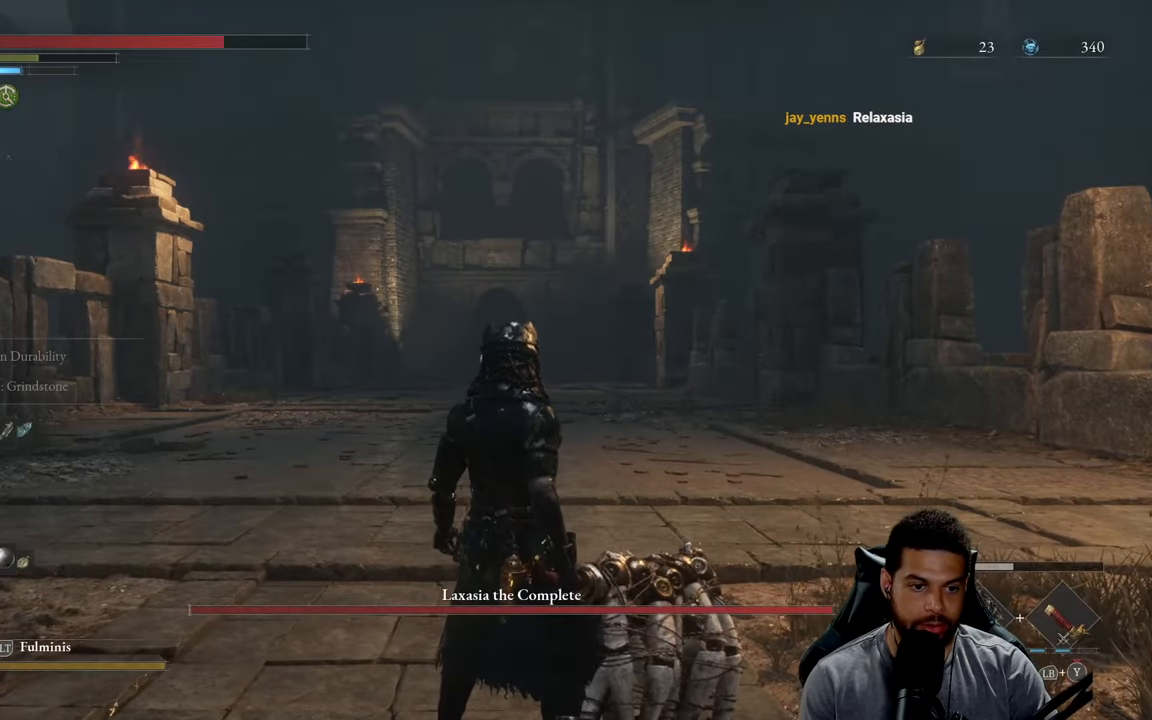
{"buttons": ["L1"], "left_stick": "center", "right_stick": "center", "events": [[50, "DPAD_DOWN", "up"], [400, "L1", "down"]]}
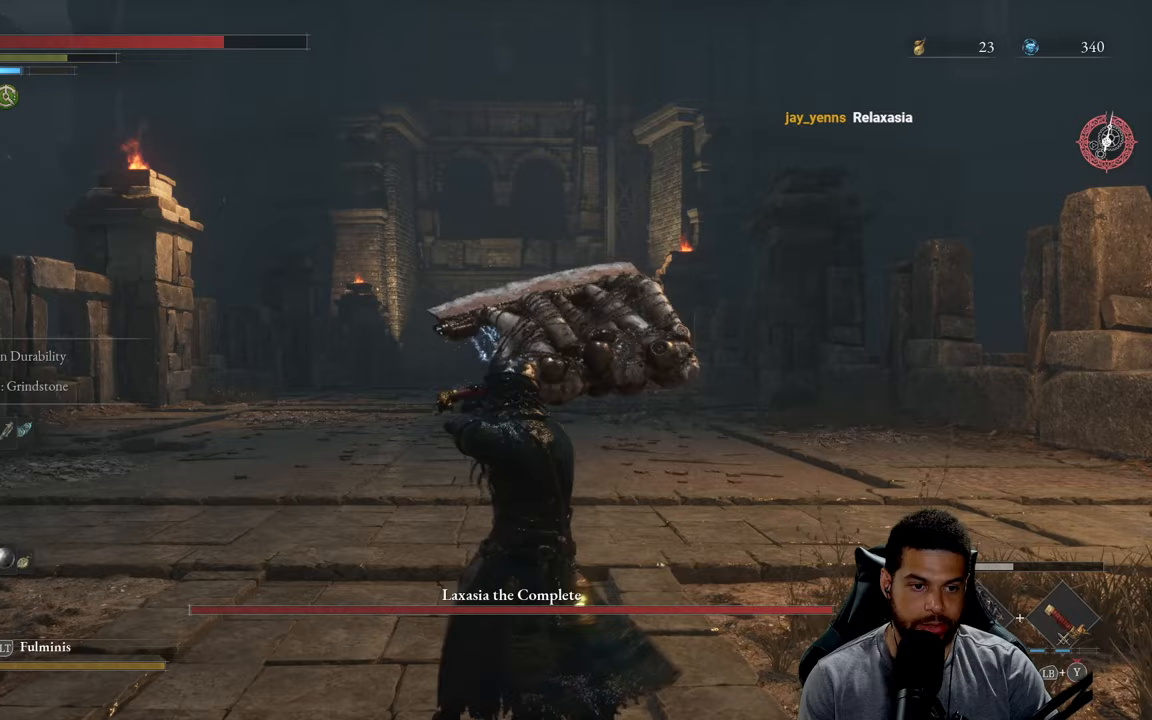
{"buttons": ["X", "L1"], "left_stick": "center", "right_stick": "center", "events": [[17, "X", "down"]]}
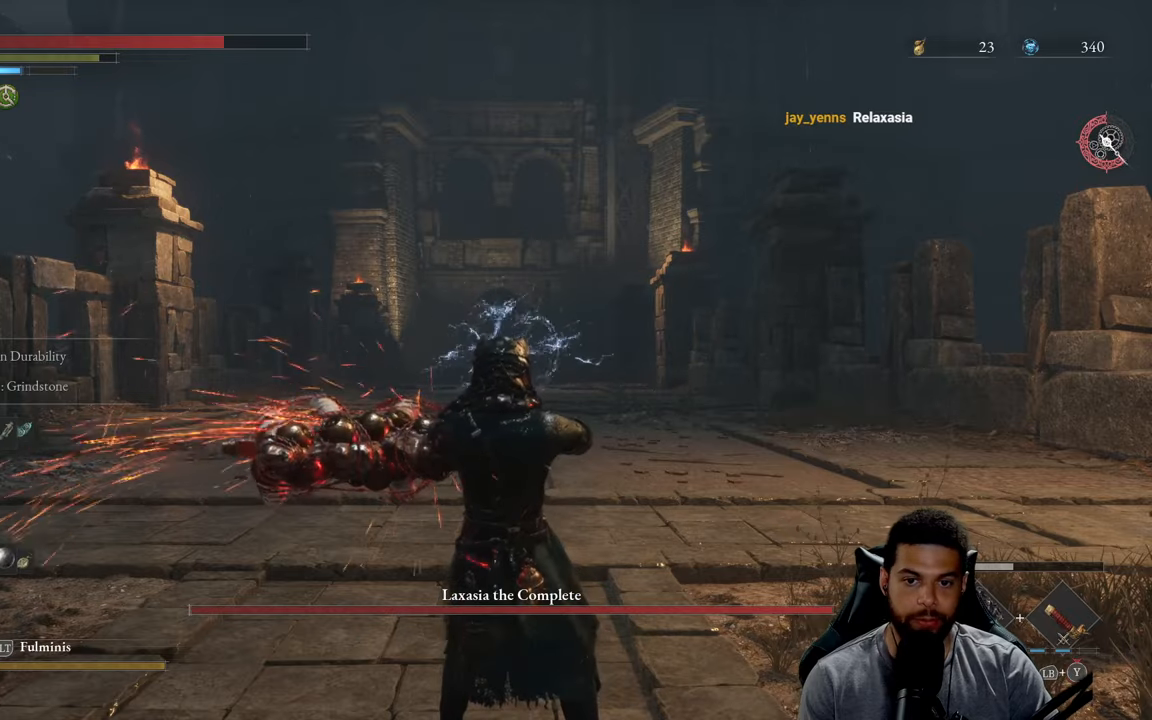
{"buttons": ["X", "L1"], "left_stick": "center", "right_stick": "center", "events": []}
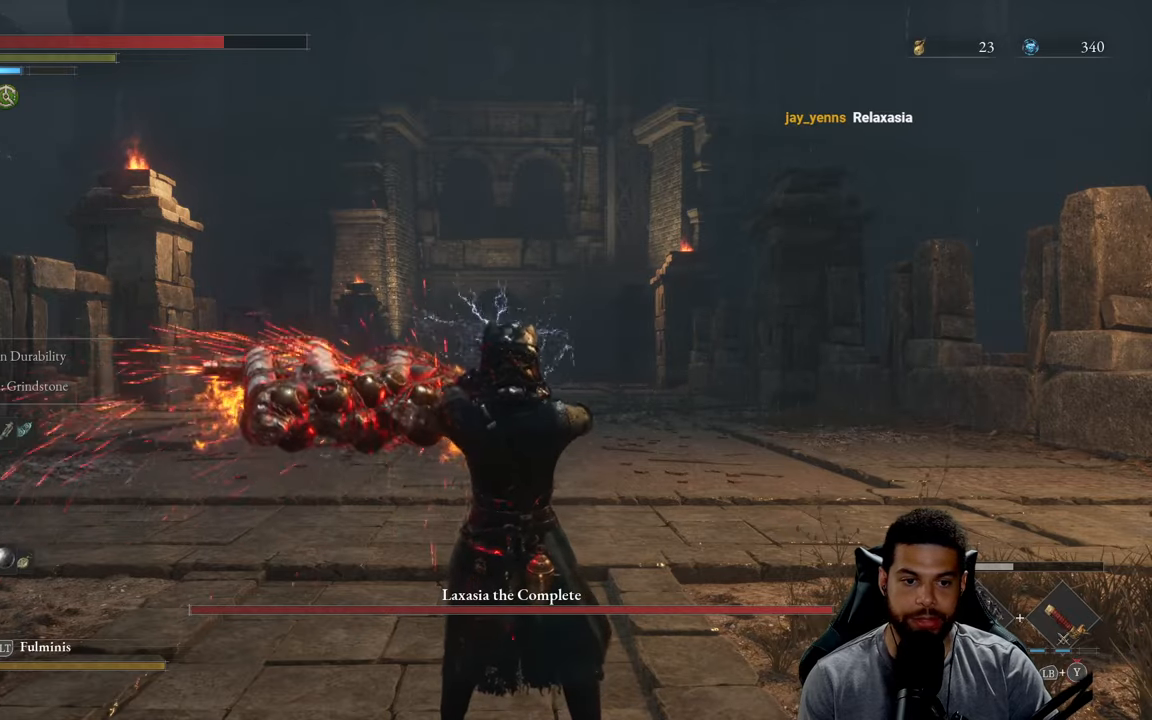
{"buttons": ["X", "L1"], "left_stick": "center", "right_stick": "center", "events": []}
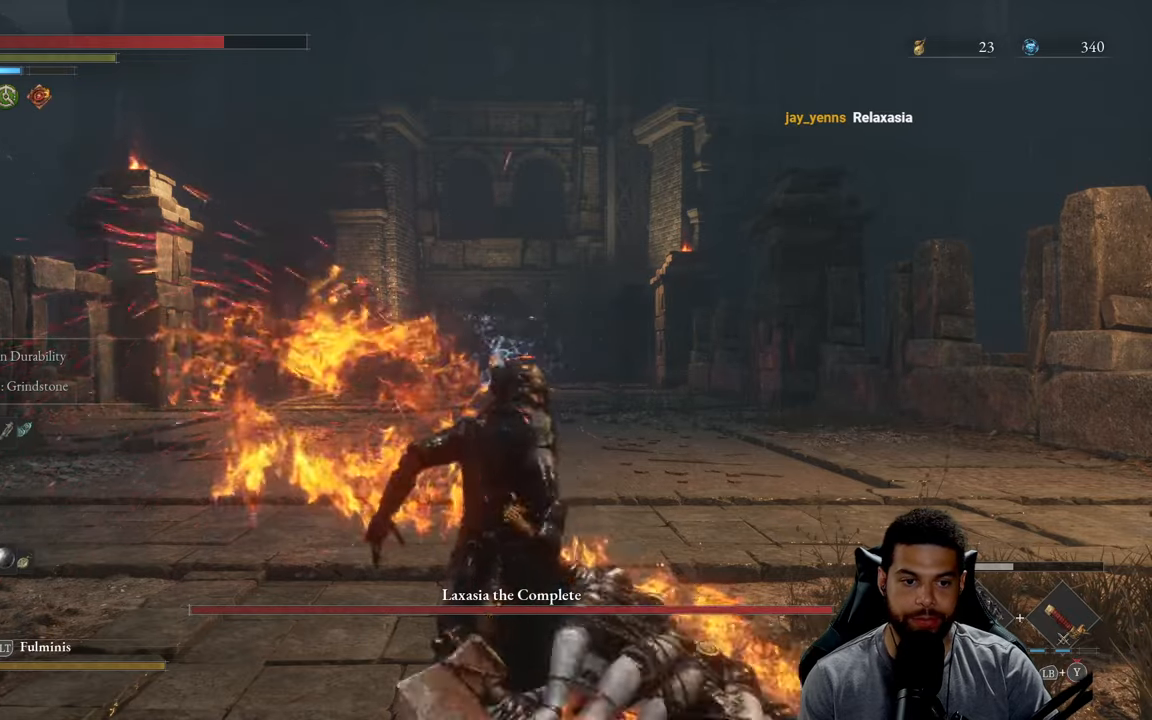
{"buttons": ["R3"], "left_stick": "up-left", "right_stick": "down", "events": [[67, "L1", "up"], [83, "X", "up"], [117, "DPAD_UP", "down"], [217, "DPAD_UP", "up"], [350, "left_stick", "up-left"], [400, "right_stick", "down"], [483, "R3", "down"]]}
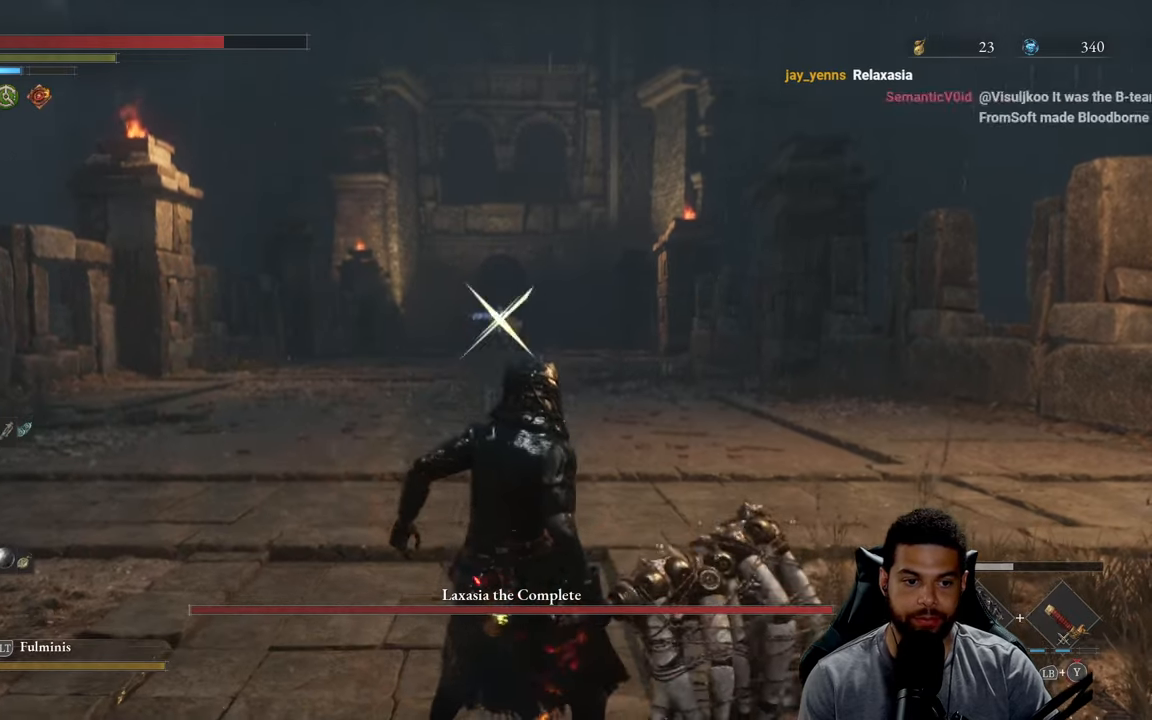
{"buttons": [], "left_stick": "up-left", "right_stick": "center", "events": [[133, "R3", "up"], [217, "right_stick", "center"]]}
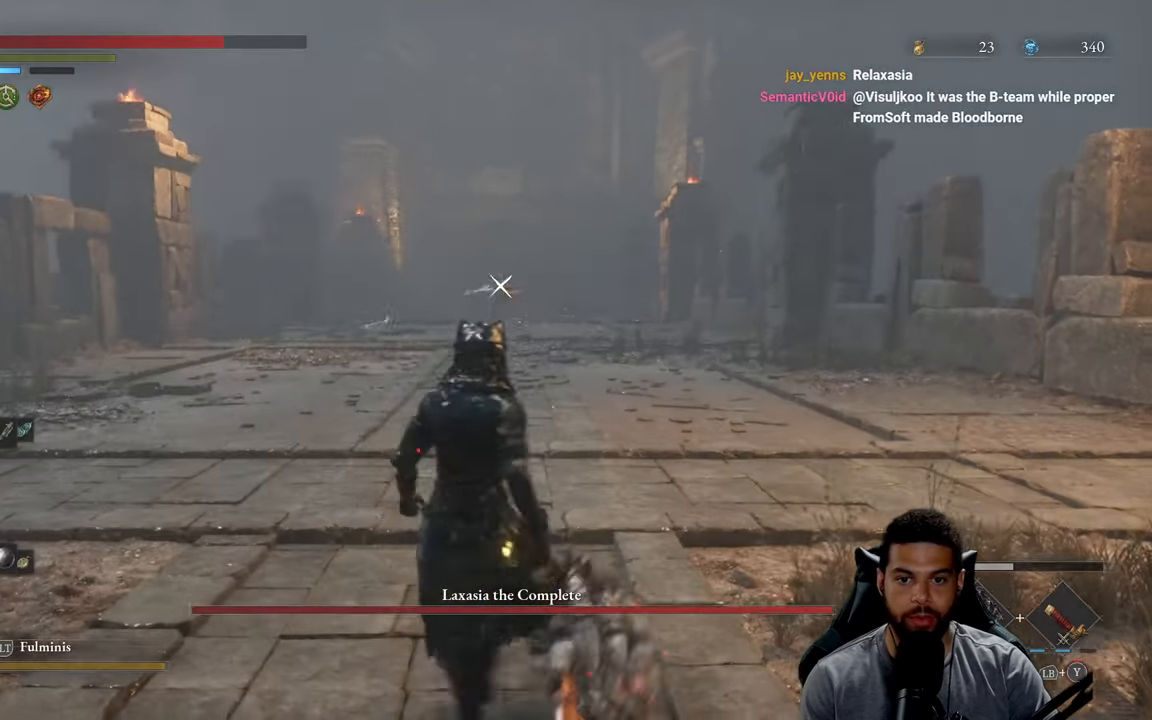
{"buttons": ["B"], "left_stick": "up-left", "right_stick": "center", "events": [[150, "B", "down"]]}
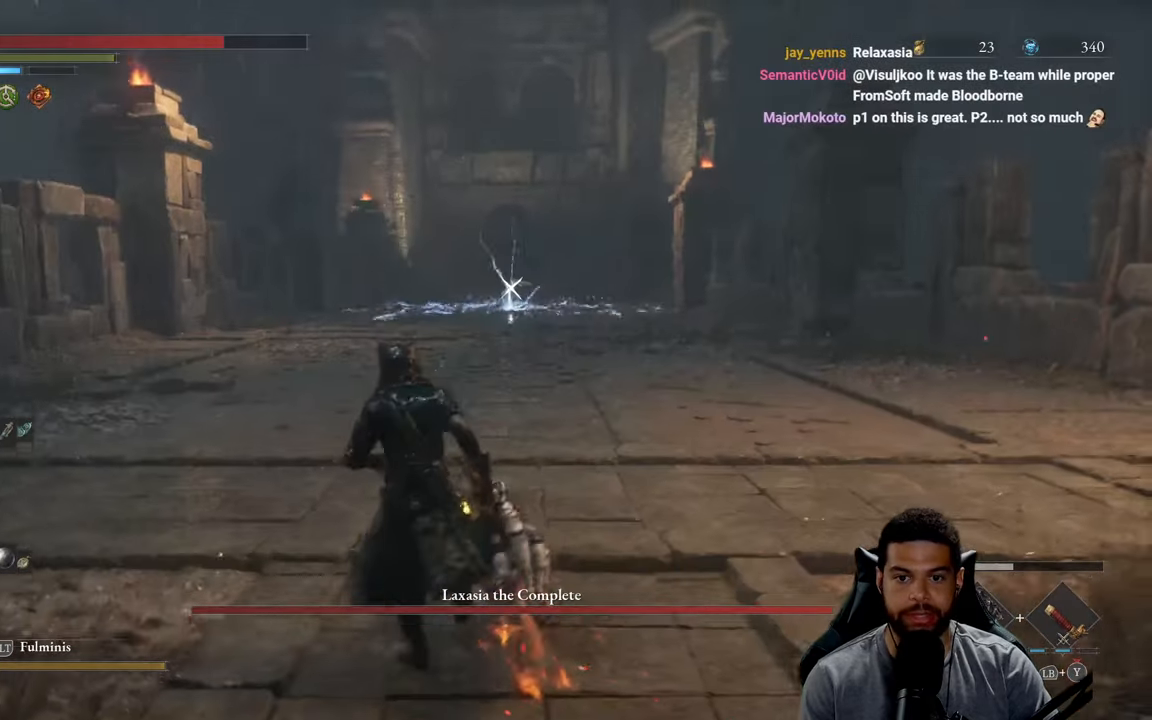
{"buttons": ["B"], "left_stick": "up-left", "right_stick": "center", "events": []}
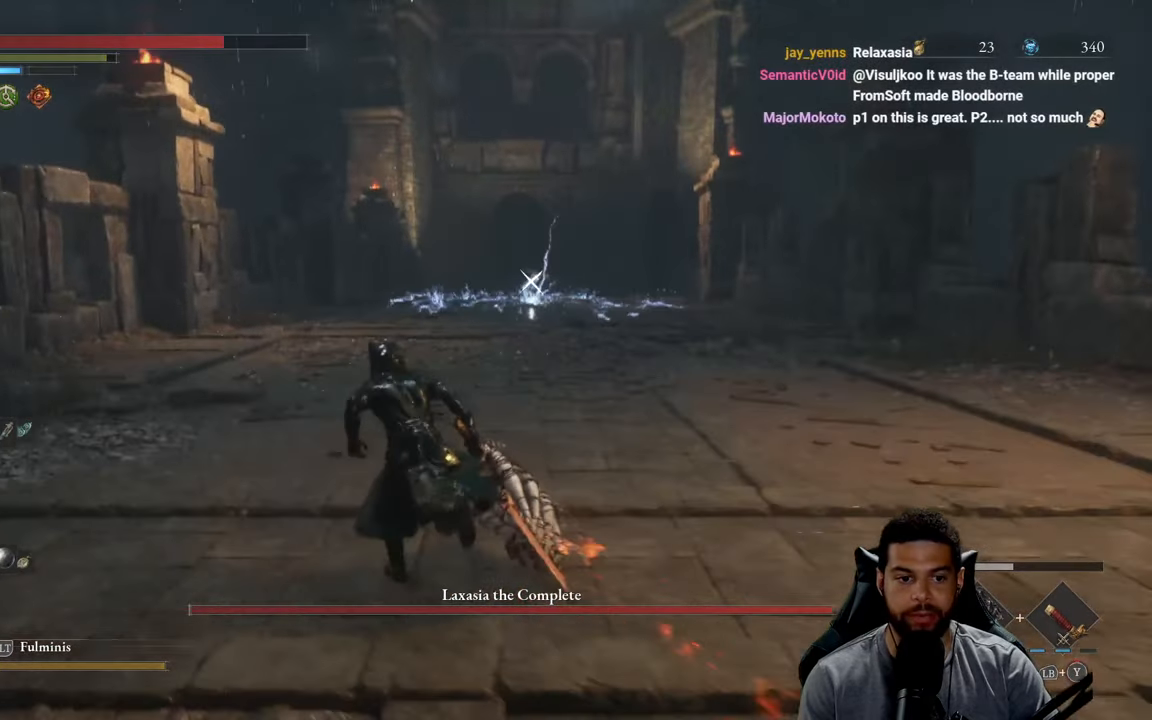
{"buttons": ["B"], "left_stick": "up-left", "right_stick": "center", "events": []}
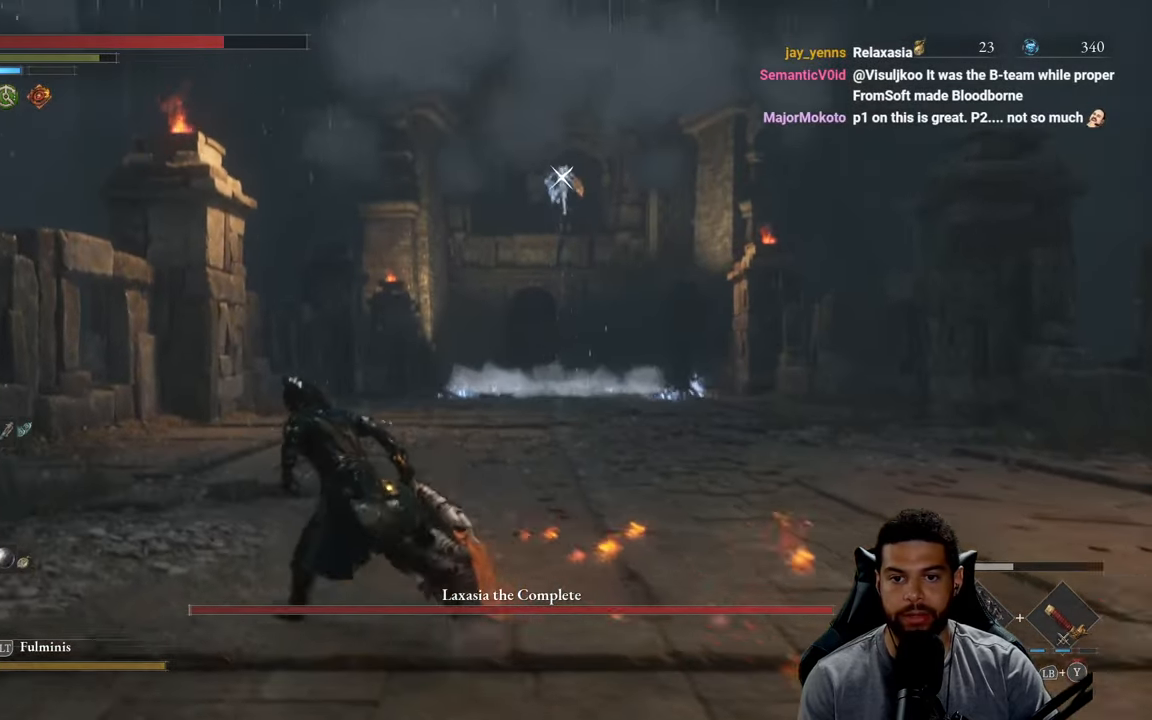
{"buttons": ["B"], "left_stick": "down-right", "right_stick": "center", "events": [[217, "left_stick", "down-left"], [333, "left_stick", "down"], [450, "left_stick", "down-right"]]}
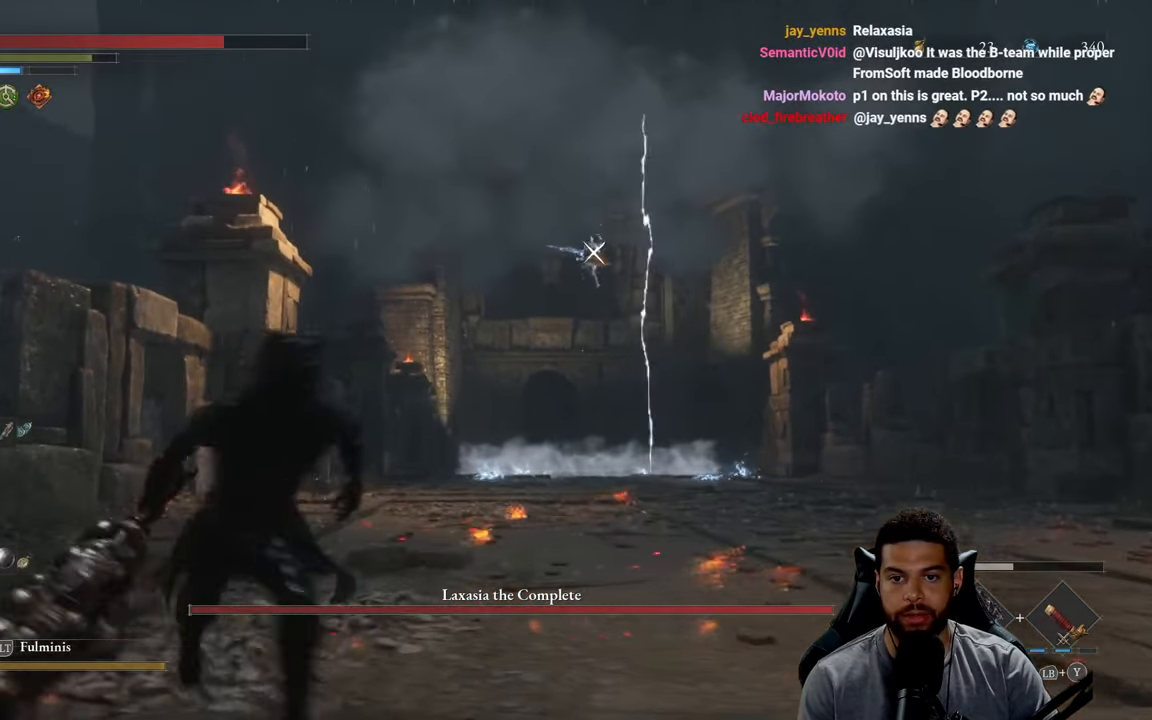
{"buttons": ["B"], "left_stick": "up-right", "right_stick": "center", "events": [[183, "B", "up"], [233, "left_stick", "up-right"], [400, "B", "down"]]}
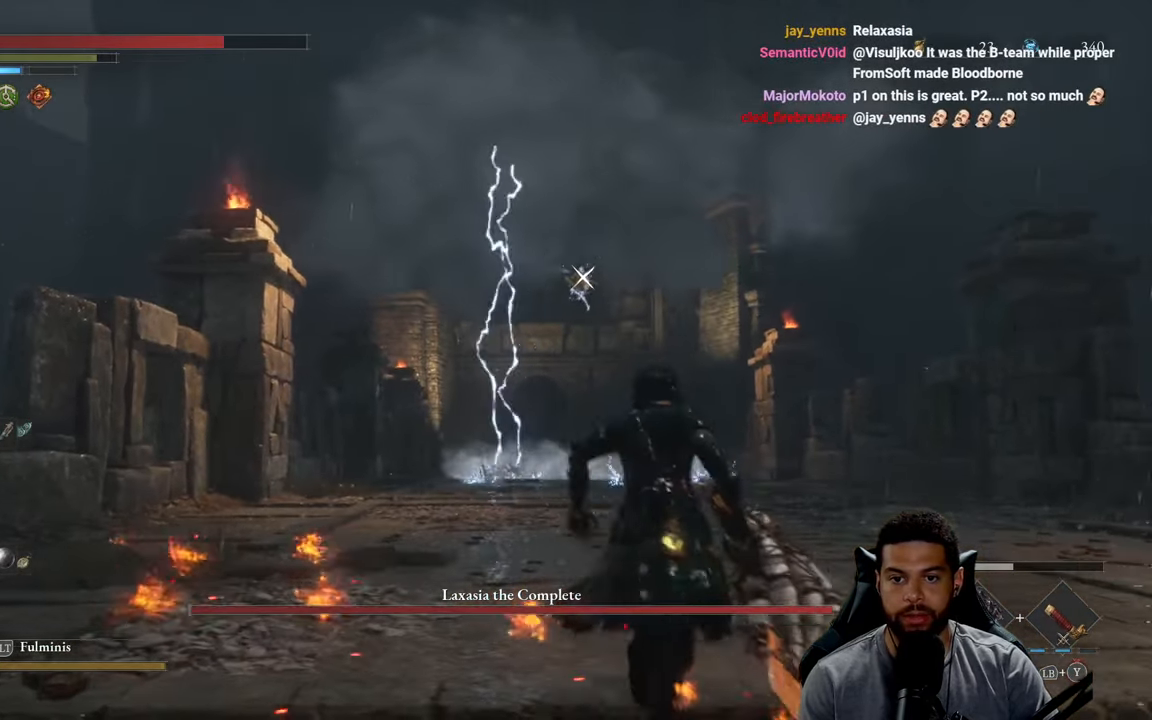
{"buttons": ["B"], "left_stick": "up-right", "right_stick": "center", "events": []}
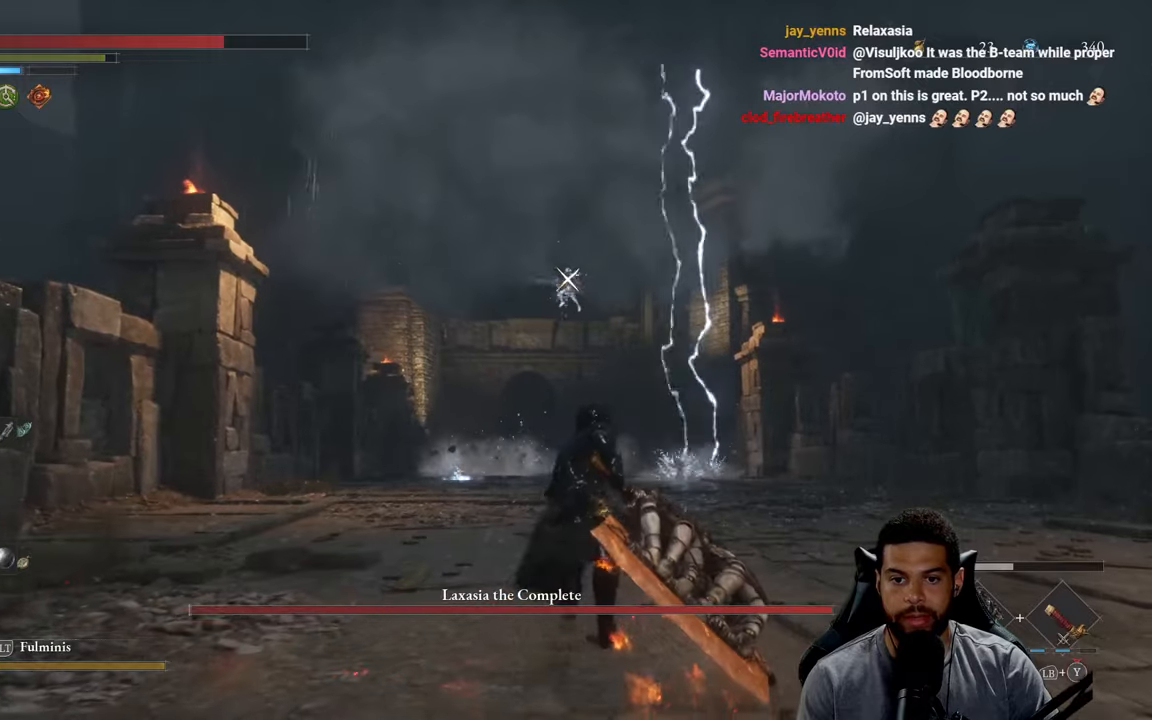
{"buttons": [], "left_stick": "up-right", "right_stick": "center", "events": [[367, "B", "up"]]}
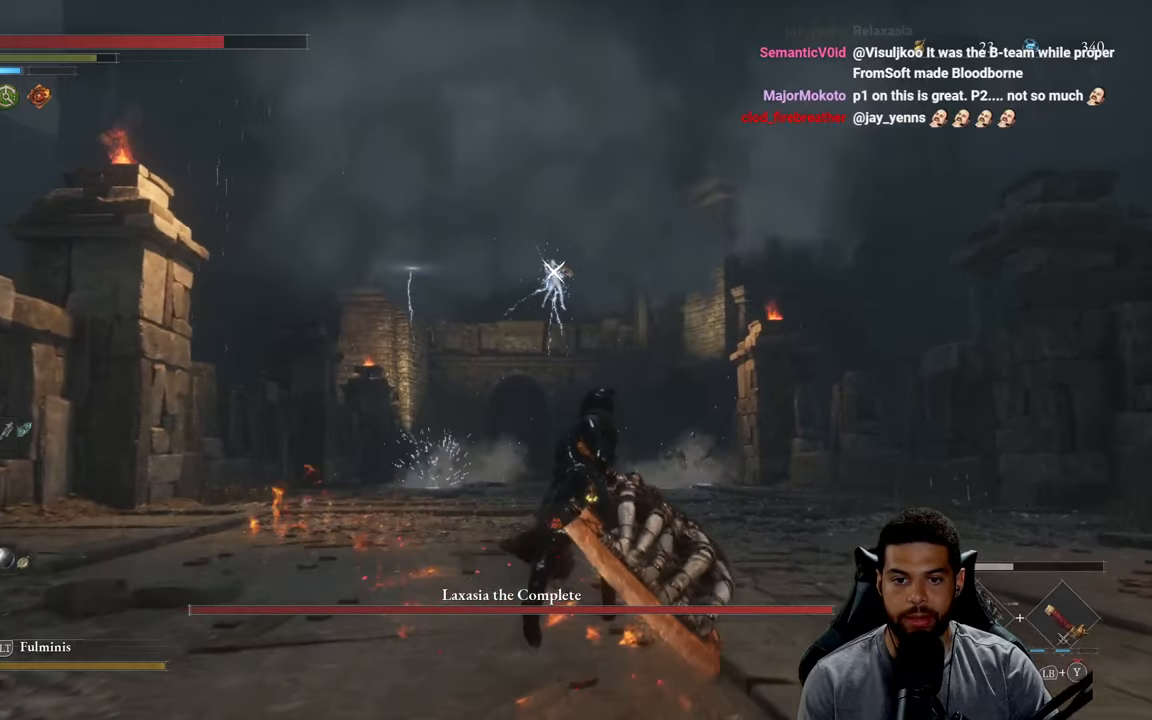
{"buttons": [], "left_stick": "up-right", "right_stick": "center", "events": []}
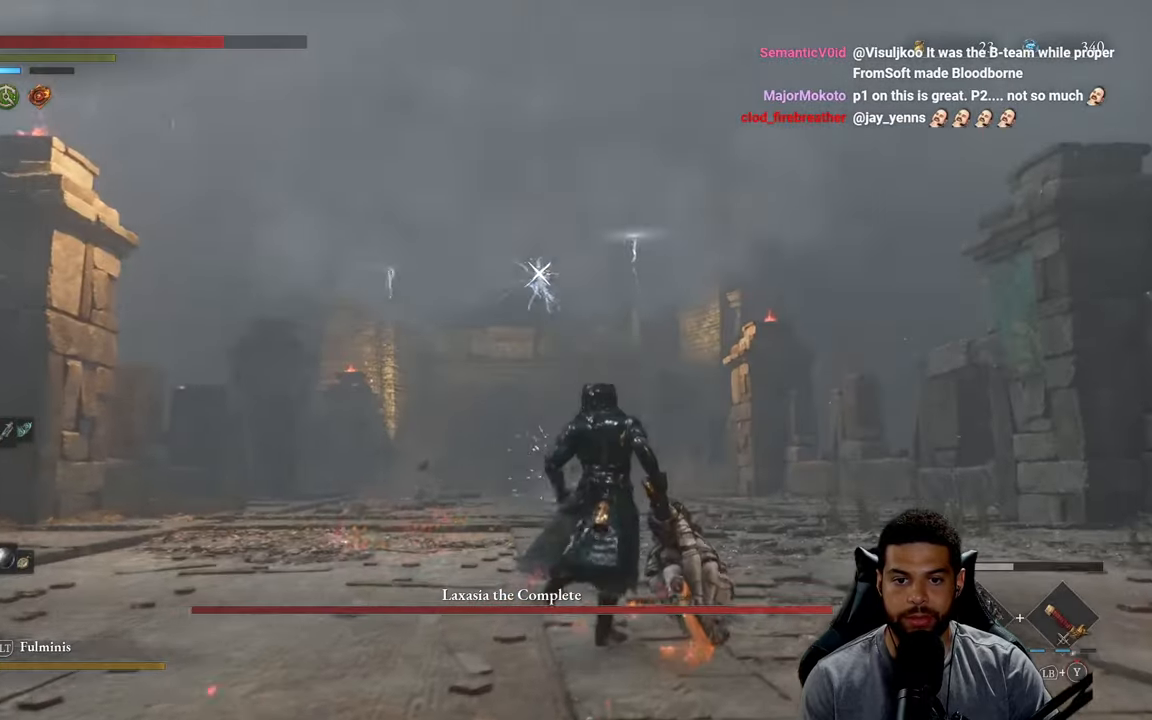
{"buttons": ["B"], "left_stick": "up-right", "right_stick": "center", "events": [[217, "B", "down"]]}
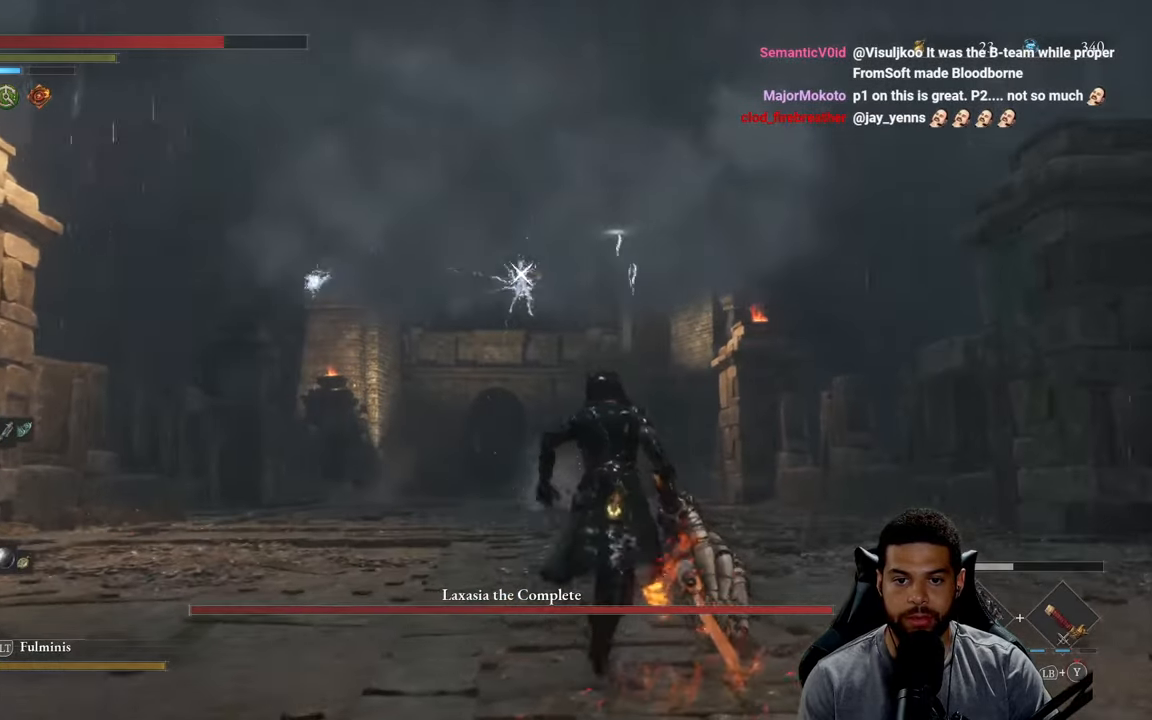
{"buttons": [], "left_stick": "up", "right_stick": "center", "events": [[350, "left_stick", "up"], [434, "B", "up"]]}
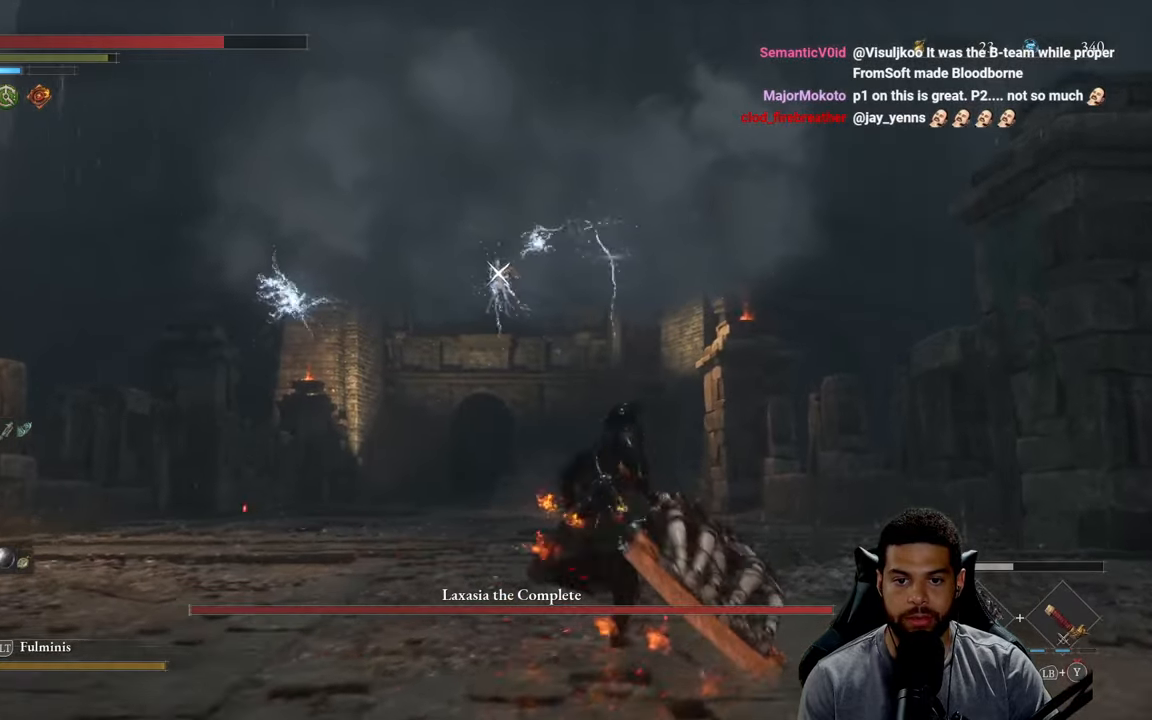
{"buttons": [], "left_stick": "up", "right_stick": "center", "events": [[117, "B", "down"], [300, "B", "up"]]}
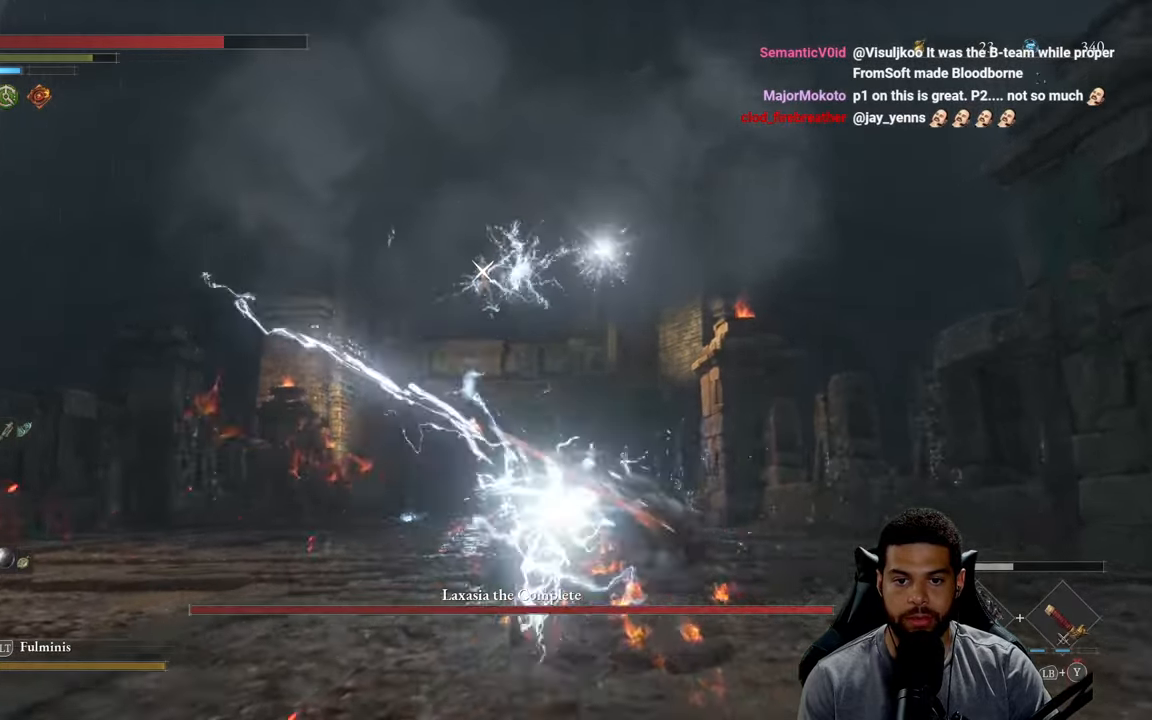
{"buttons": [], "left_stick": "up", "right_stick": "center", "events": [[117, "B", "down"], [200, "B", "up"]]}
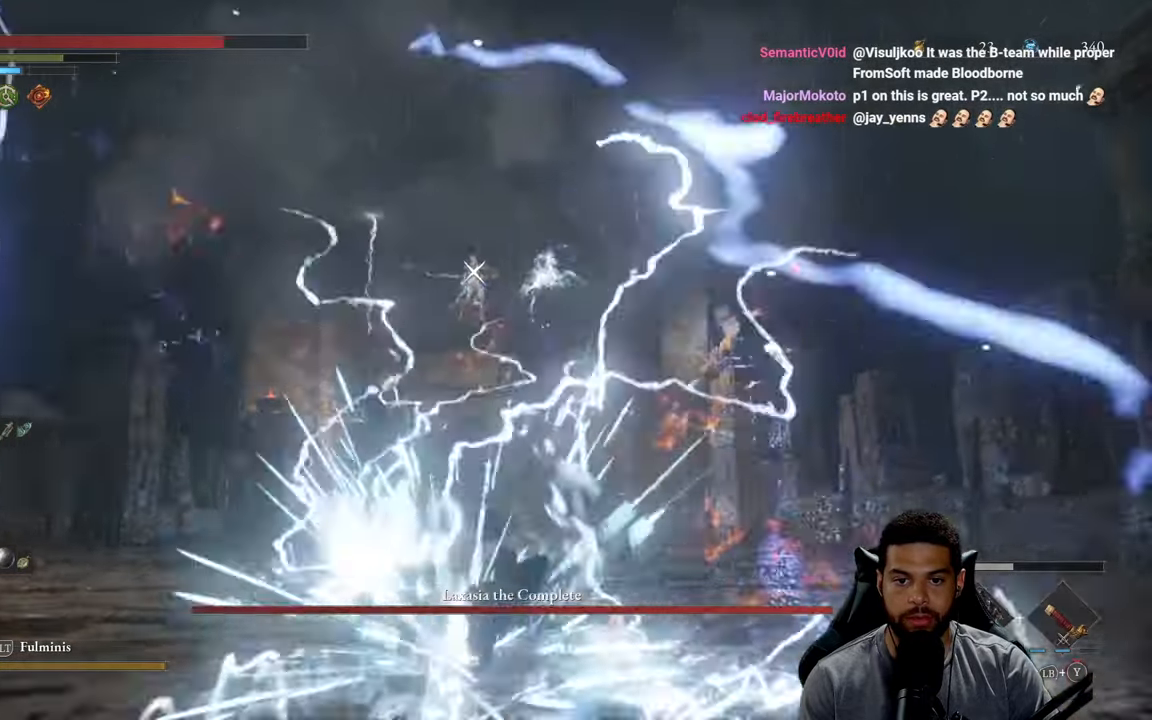
{"buttons": [], "left_stick": "up", "right_stick": "center", "events": [[167, "B", "down"], [250, "B", "up"]]}
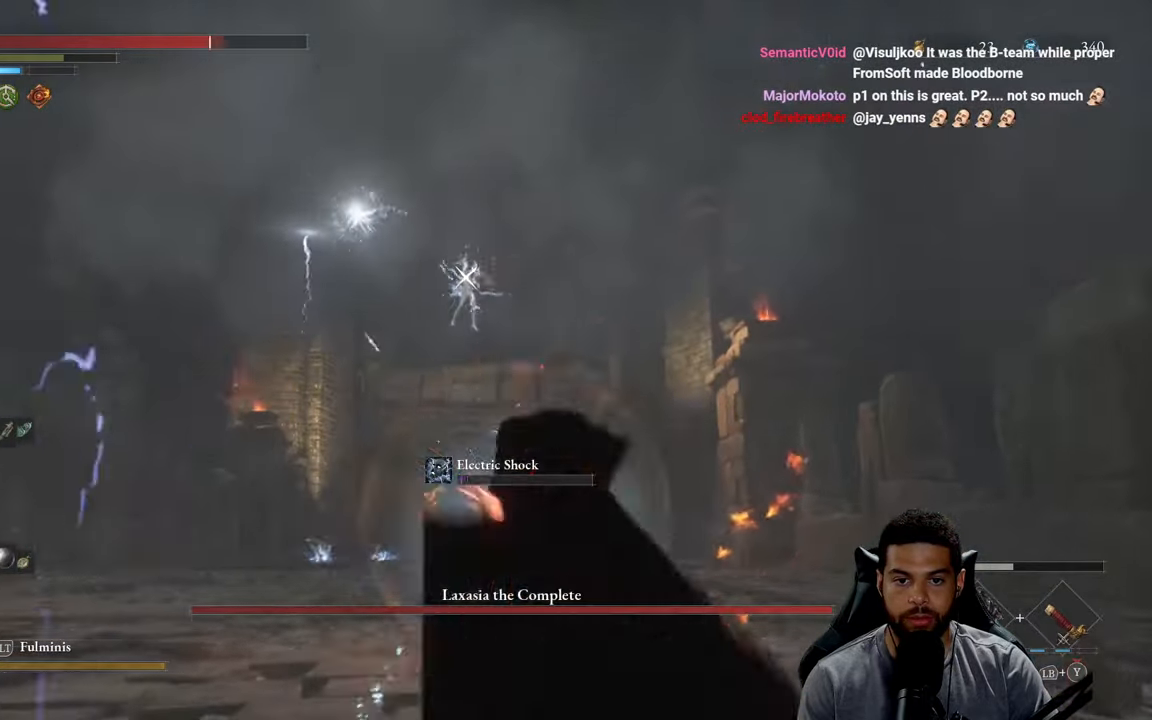
{"buttons": [], "left_stick": "up", "right_stick": "center", "events": []}
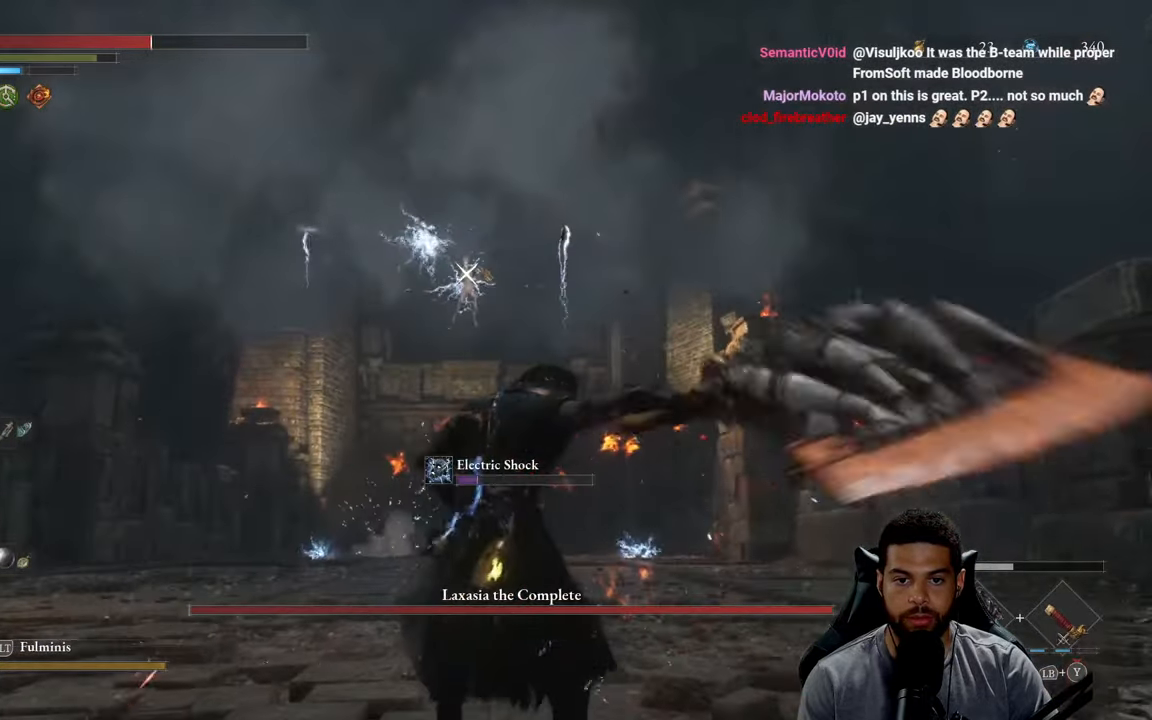
{"buttons": [], "left_stick": "up", "right_stick": "center", "events": [[100, "B", "down"], [250, "B", "up"]]}
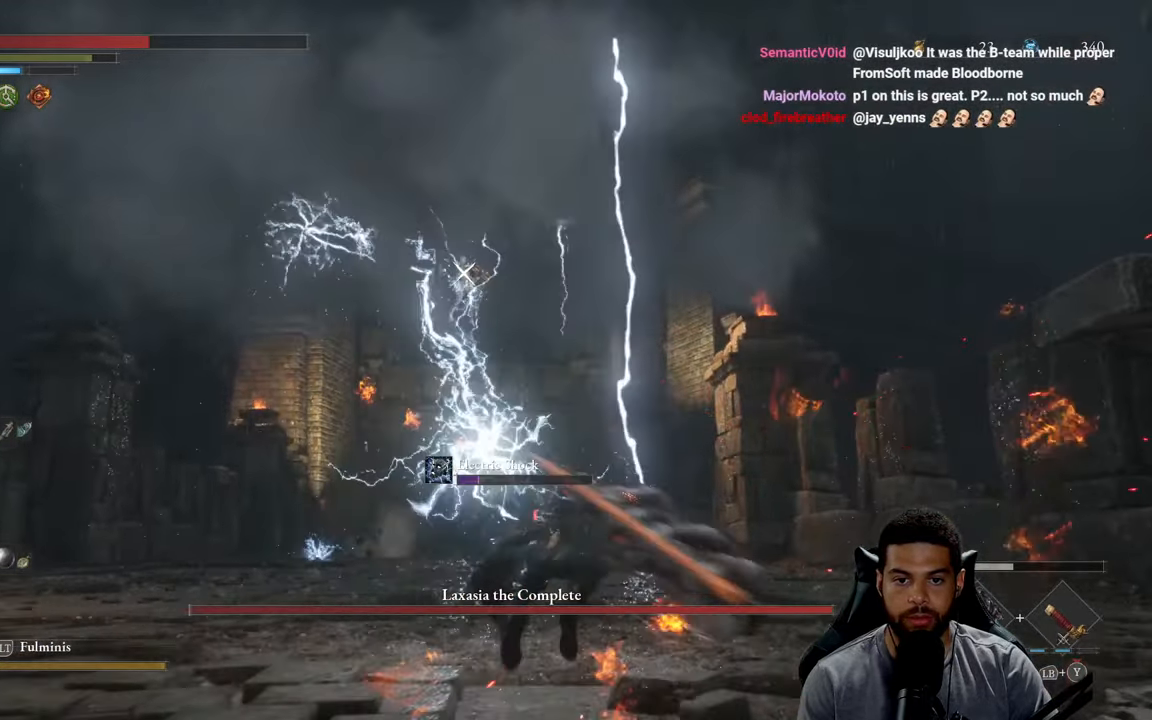
{"buttons": [], "left_stick": "up", "right_stick": "center", "events": [[366, "B", "down"], [466, "B", "up"]]}